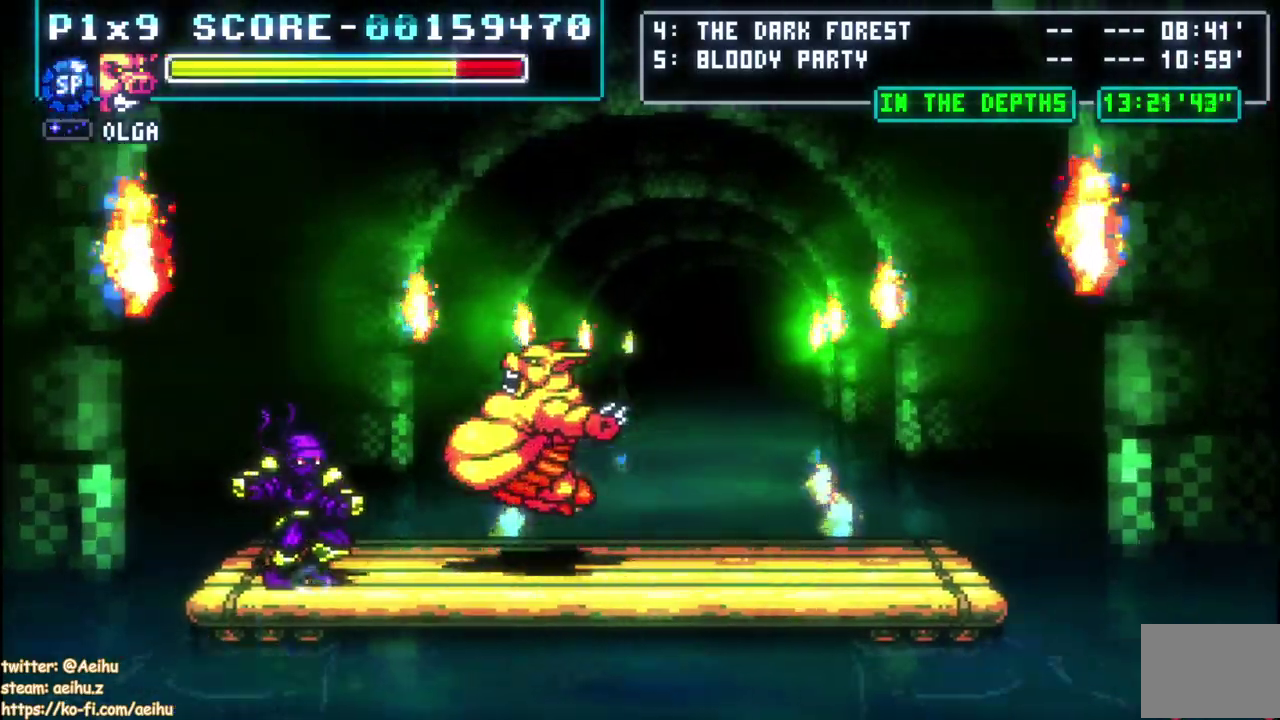
Gameplay with a controller (PlayStation layout); each line is a JSON object with the inputs held at the frame after it. "events" lists button and stick changes between this image and that frame as [ms after this image, input, new state], when the widget could be followed in between. Not read: SELECT START.
{"buttons": ["DPAD_RIGHT"], "left_stick": "center", "right_stick": "center", "events": [[483, "DPAD_RIGHT", "down"]]}
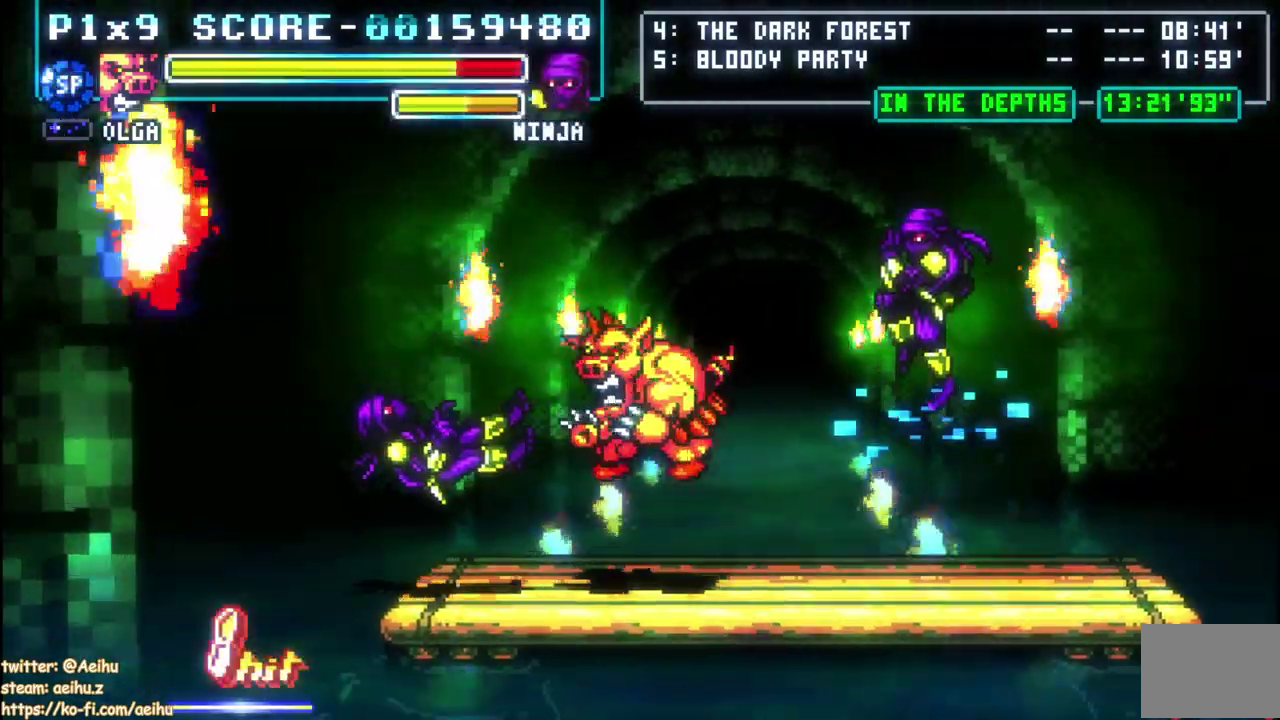
{"buttons": [], "left_stick": "center", "right_stick": "center", "events": [[50, "DPAD_RIGHT", "up"], [117, "DPAD_RIGHT", "down"], [300, "SQUARE", "down"], [433, "SQUARE", "up"], [483, "DPAD_RIGHT", "up"]]}
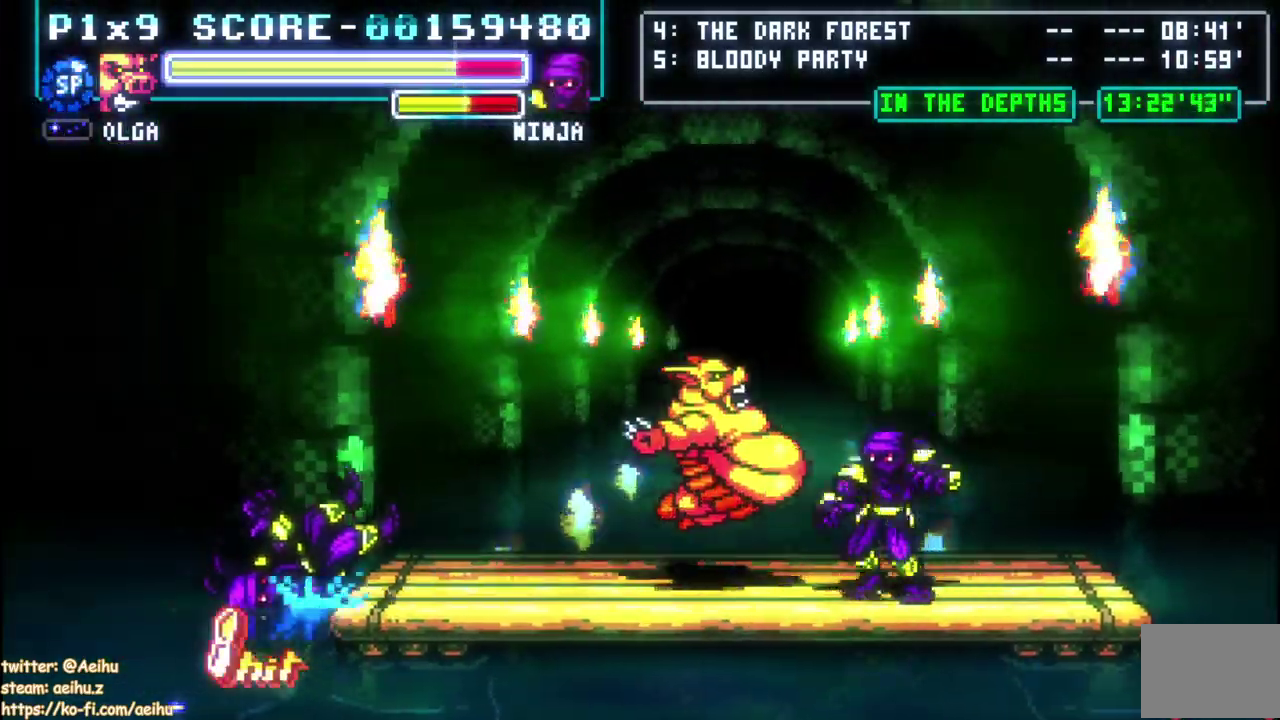
{"buttons": [], "left_stick": "center", "right_stick": "center", "events": []}
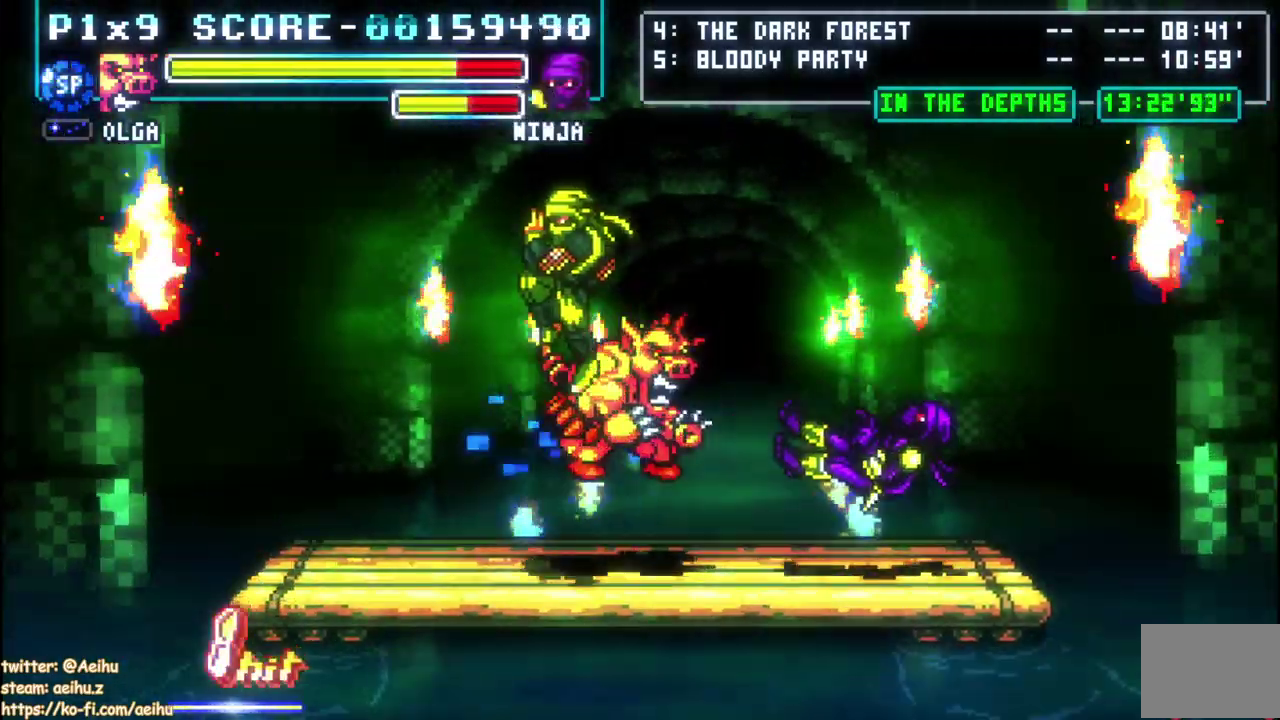
{"buttons": ["SQUARE"], "left_stick": "center", "right_stick": "center", "events": [[183, "DPAD_LEFT", "down"], [250, "SQUARE", "down"], [283, "DPAD_LEFT", "up"], [367, "SQUARE", "up"], [433, "SQUARE", "down"]]}
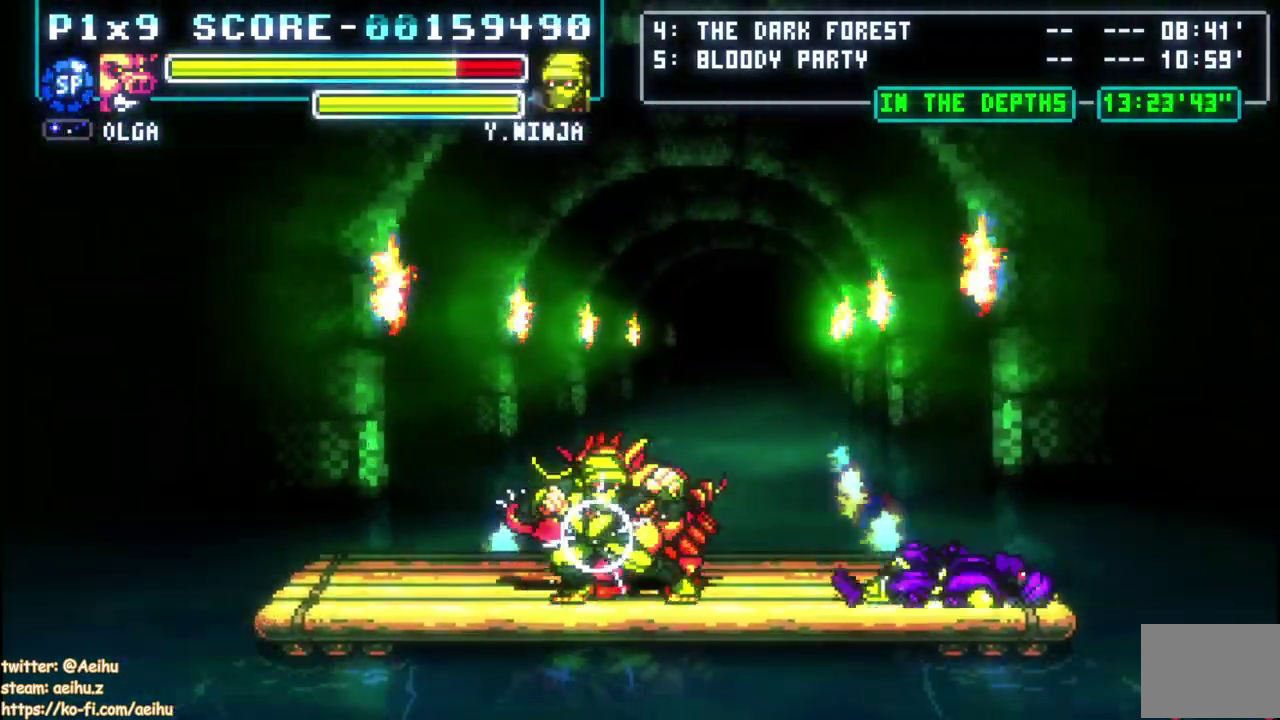
{"buttons": [], "left_stick": "center", "right_stick": "center", "events": [[183, "SQUARE", "up"], [233, "SQUARE", "down"], [350, "SQUARE", "up"], [400, "SQUARE", "down"], [500, "SQUARE", "up"]]}
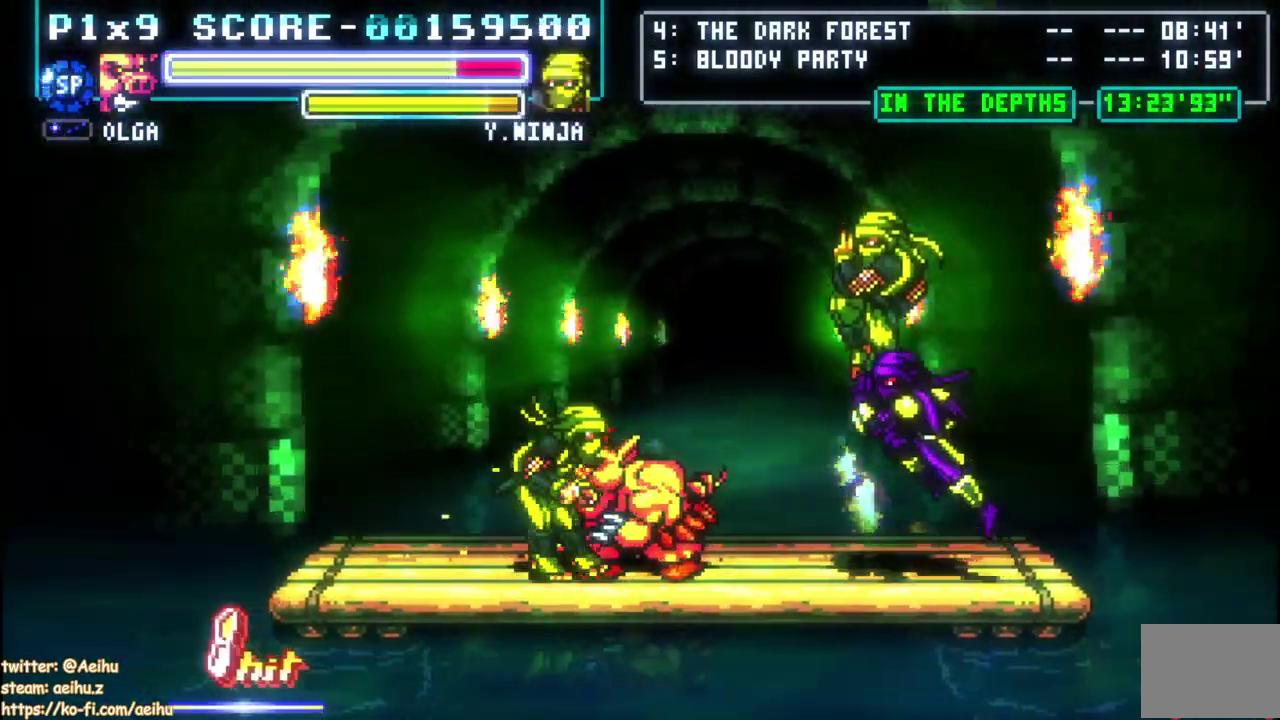
{"buttons": [], "left_stick": "center", "right_stick": "center", "events": [[133, "CIRCLE", "down"], [250, "CIRCLE", "up"]]}
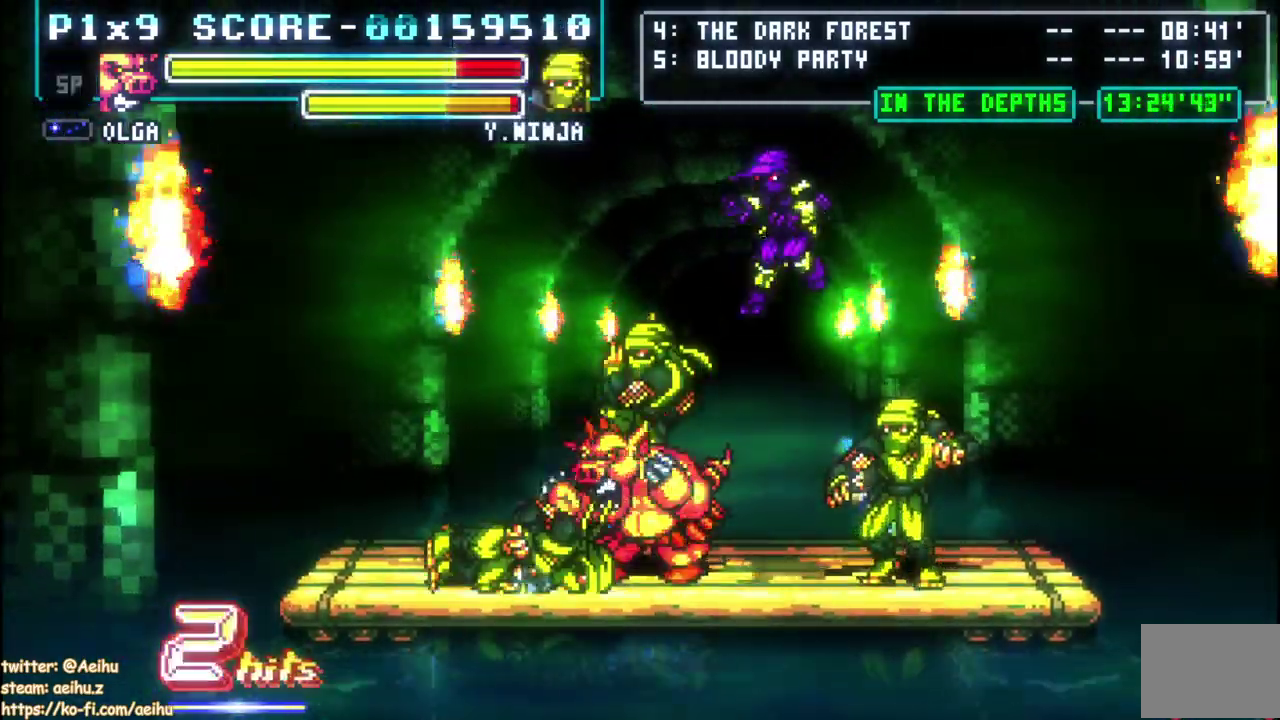
{"buttons": ["DPAD_RIGHT"], "left_stick": "center", "right_stick": "center", "events": [[250, "DPAD_RIGHT", "down"]]}
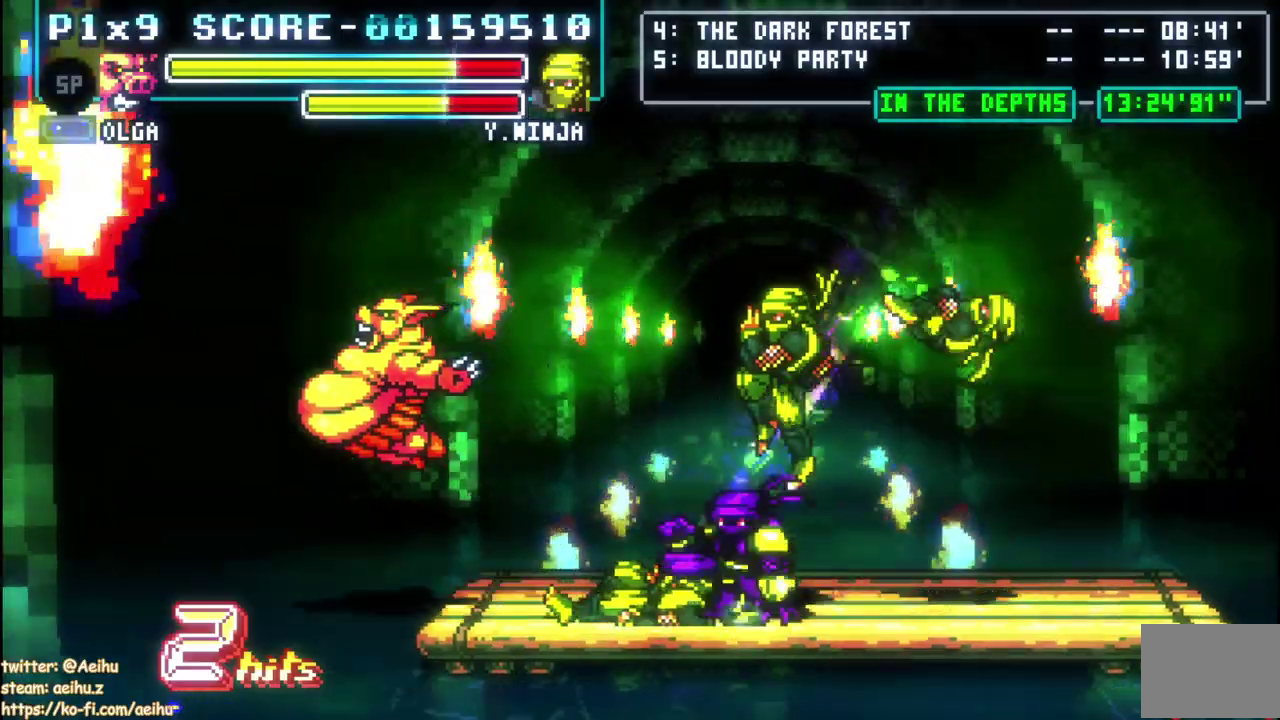
{"buttons": [], "left_stick": "center", "right_stick": "center", "events": [[200, "DPAD_RIGHT", "up"]]}
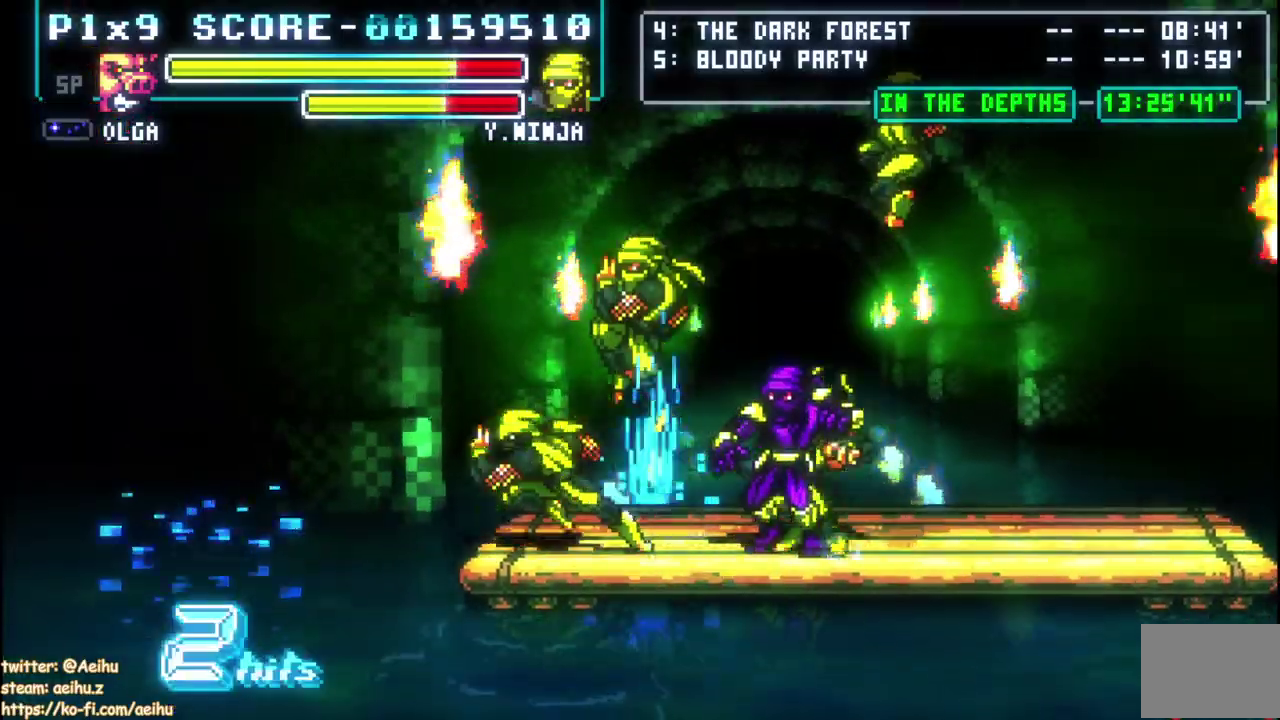
{"buttons": [], "left_stick": "center", "right_stick": "center", "events": []}
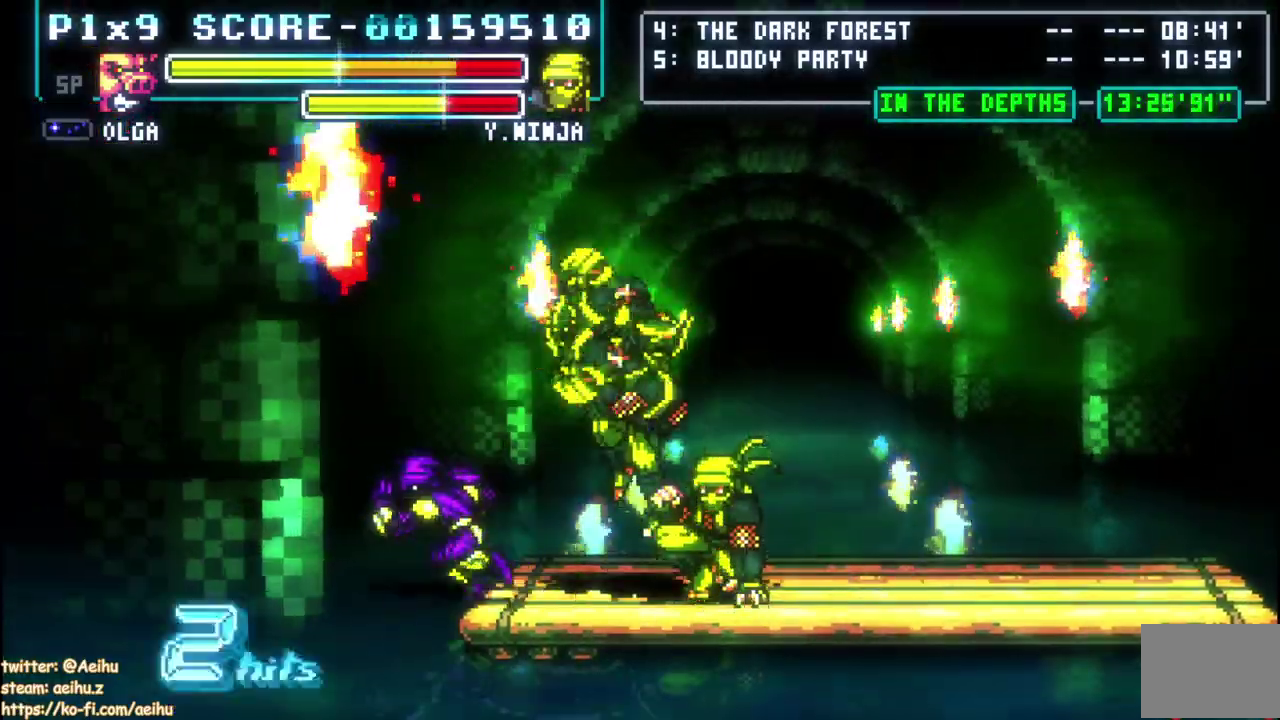
{"buttons": [], "left_stick": "center", "right_stick": "center", "events": []}
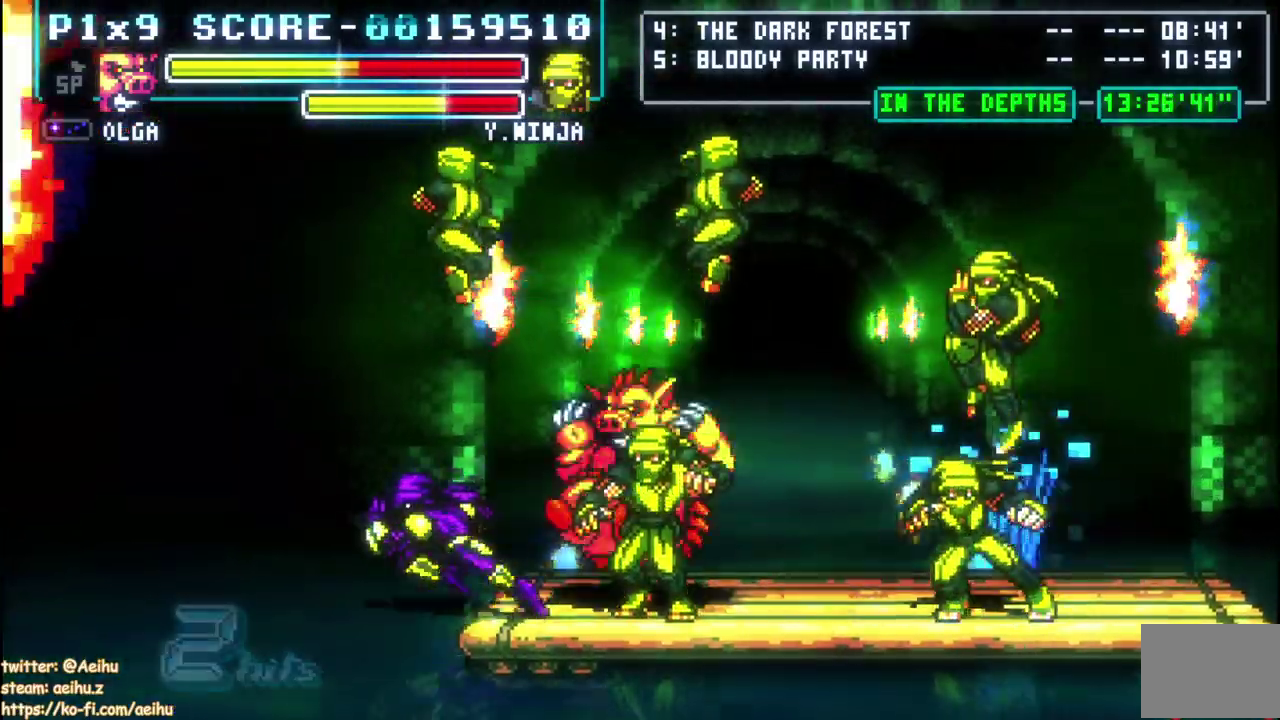
{"buttons": [], "left_stick": "center", "right_stick": "center", "events": []}
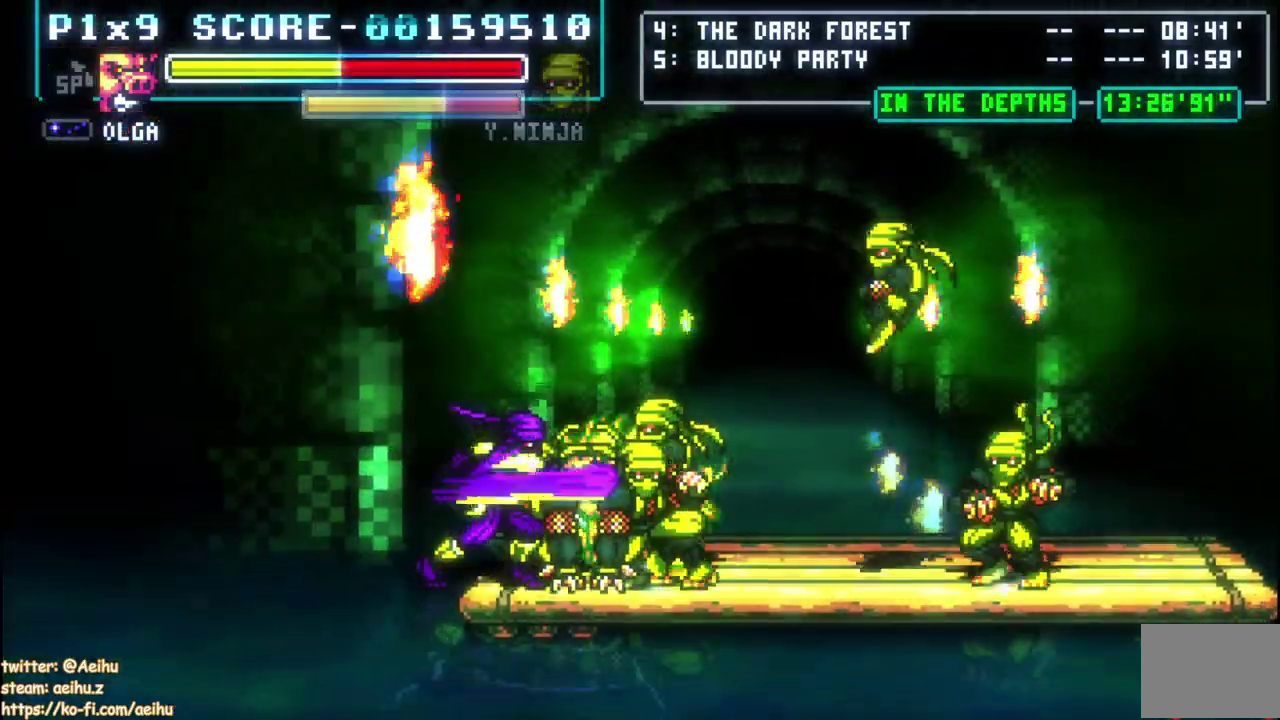
{"buttons": [], "left_stick": "center", "right_stick": "center", "events": []}
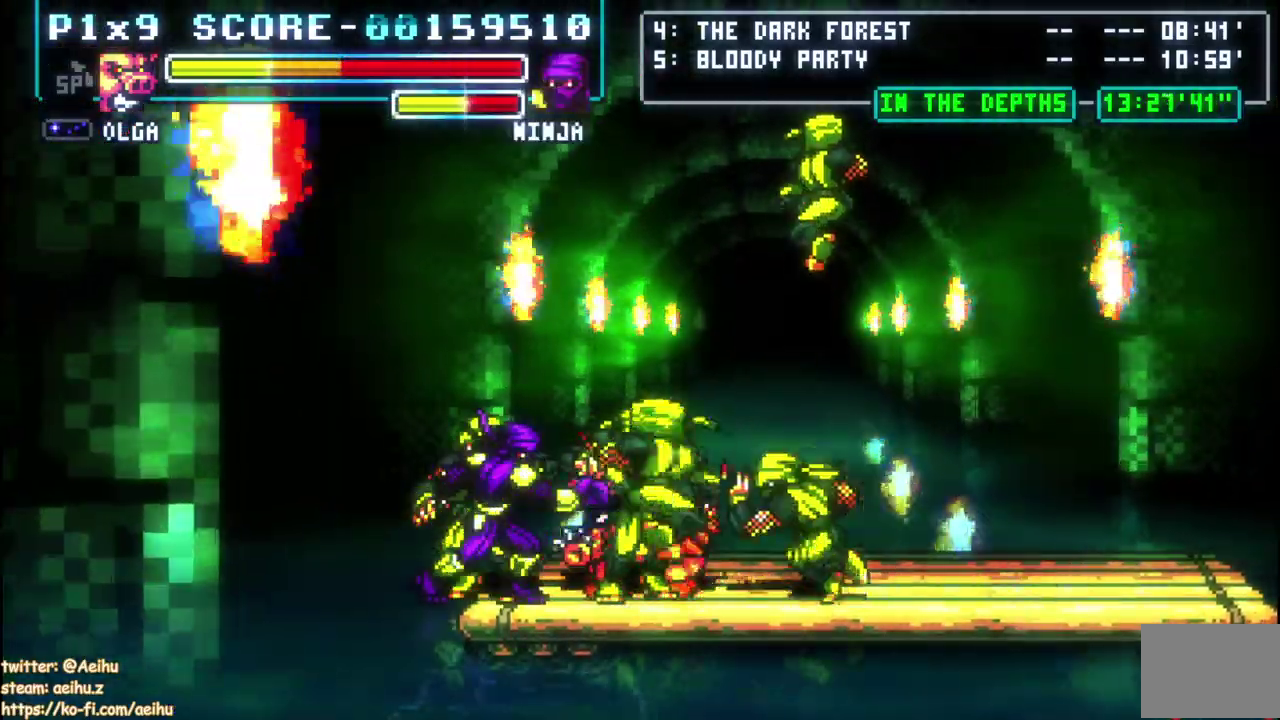
{"buttons": ["CIRCLE"], "left_stick": "center", "right_stick": "center", "events": [[267, "CIRCLE", "down"], [400, "CIRCLE", "up"], [450, "CIRCLE", "down"]]}
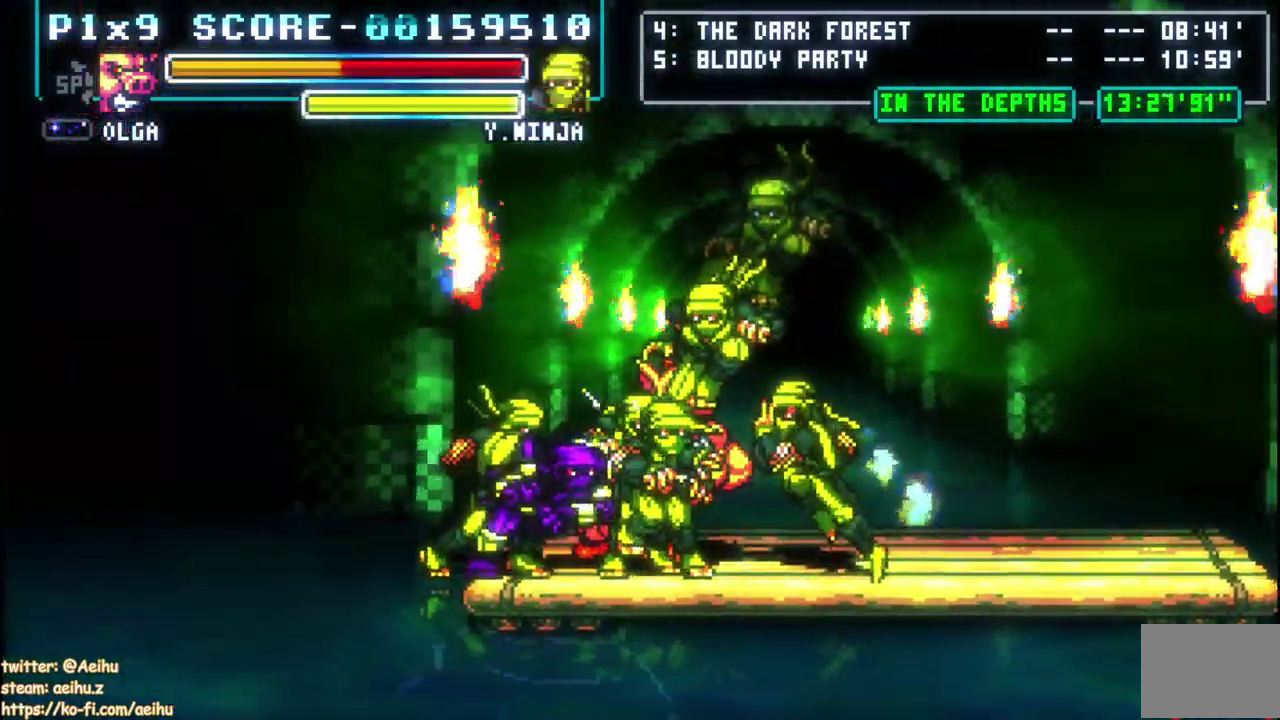
{"buttons": [], "left_stick": "center", "right_stick": "center", "events": [[67, "CIRCLE", "up"], [167, "CIRCLE", "down"], [250, "CIRCLE", "up"]]}
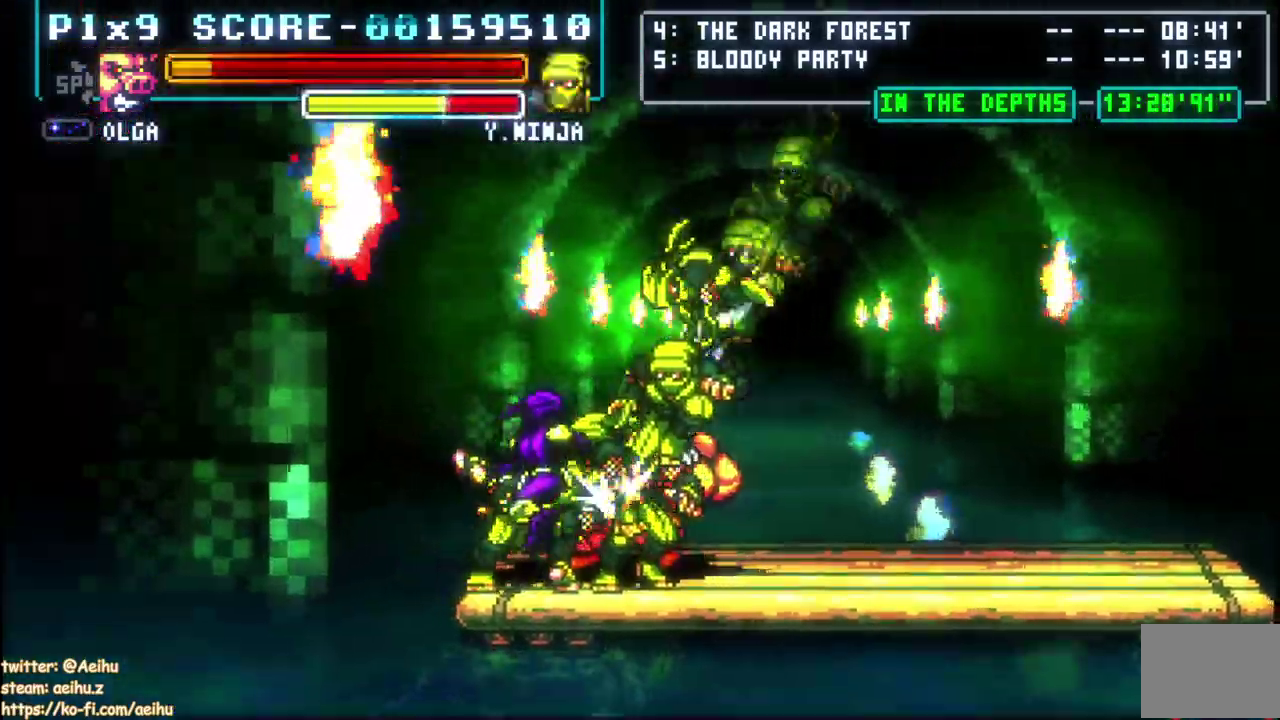
{"buttons": [], "left_stick": "center", "right_stick": "center", "events": [[50, "CROSS", "down"], [50, "SQUARE", "down"], [167, "SQUARE", "up"], [250, "CROSS", "up"]]}
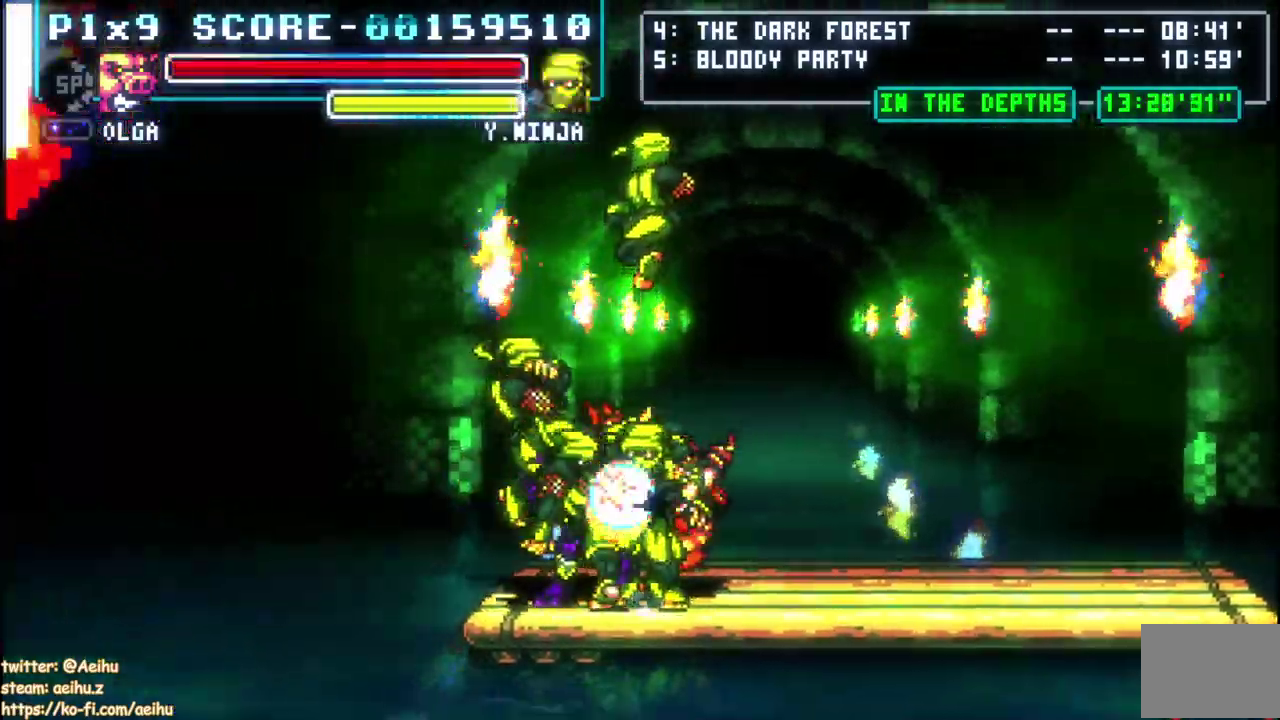
{"buttons": [], "left_stick": "center", "right_stick": "center", "events": []}
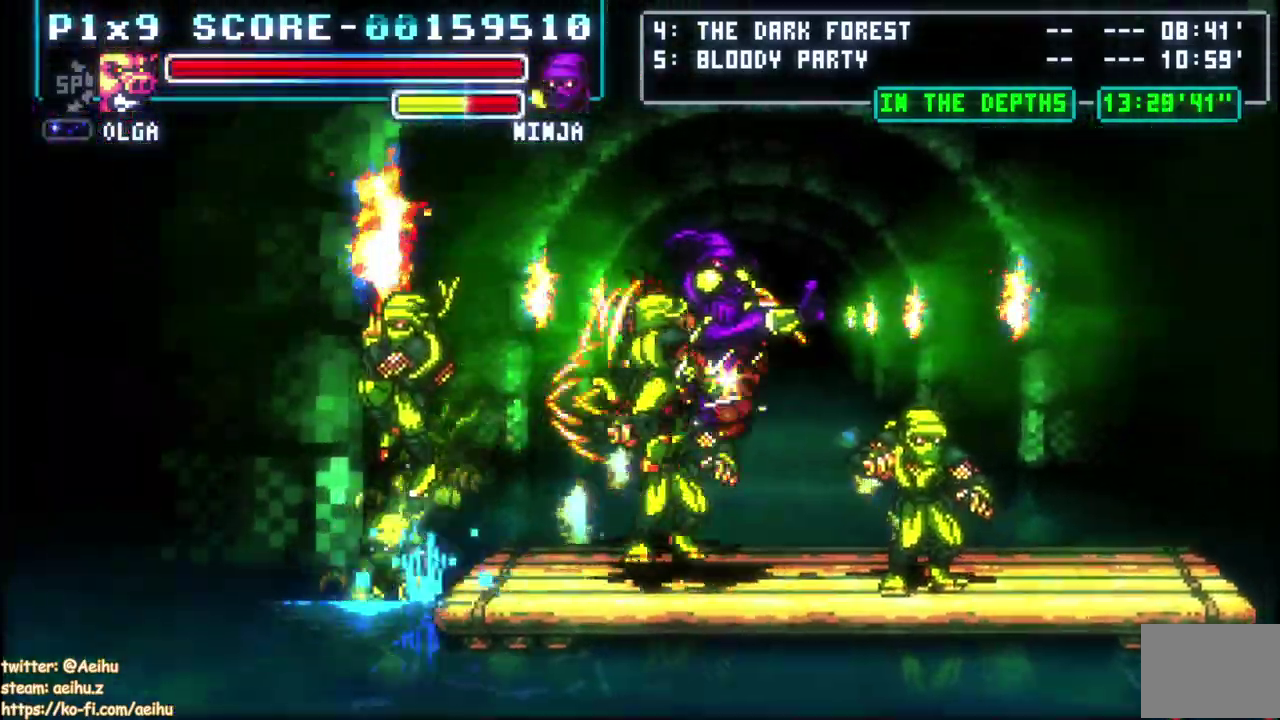
{"buttons": [], "left_stick": "center", "right_stick": "center", "events": []}
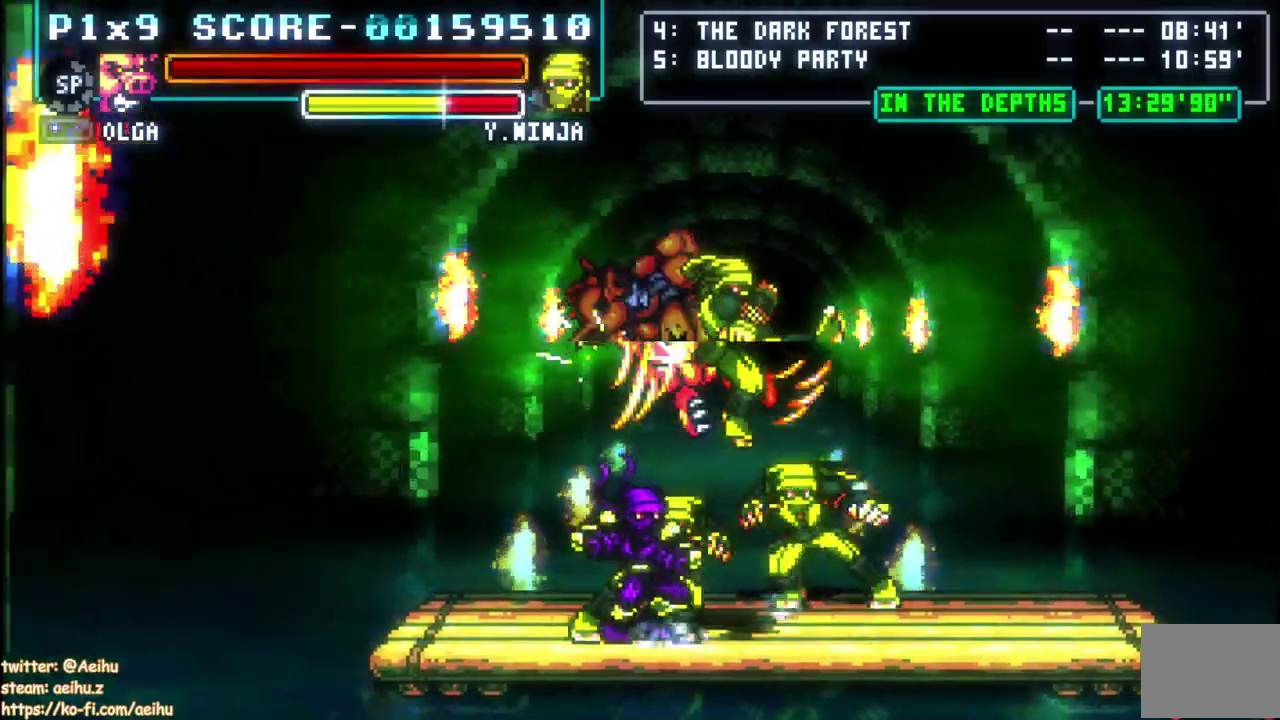
{"buttons": [], "left_stick": "center", "right_stick": "center", "events": []}
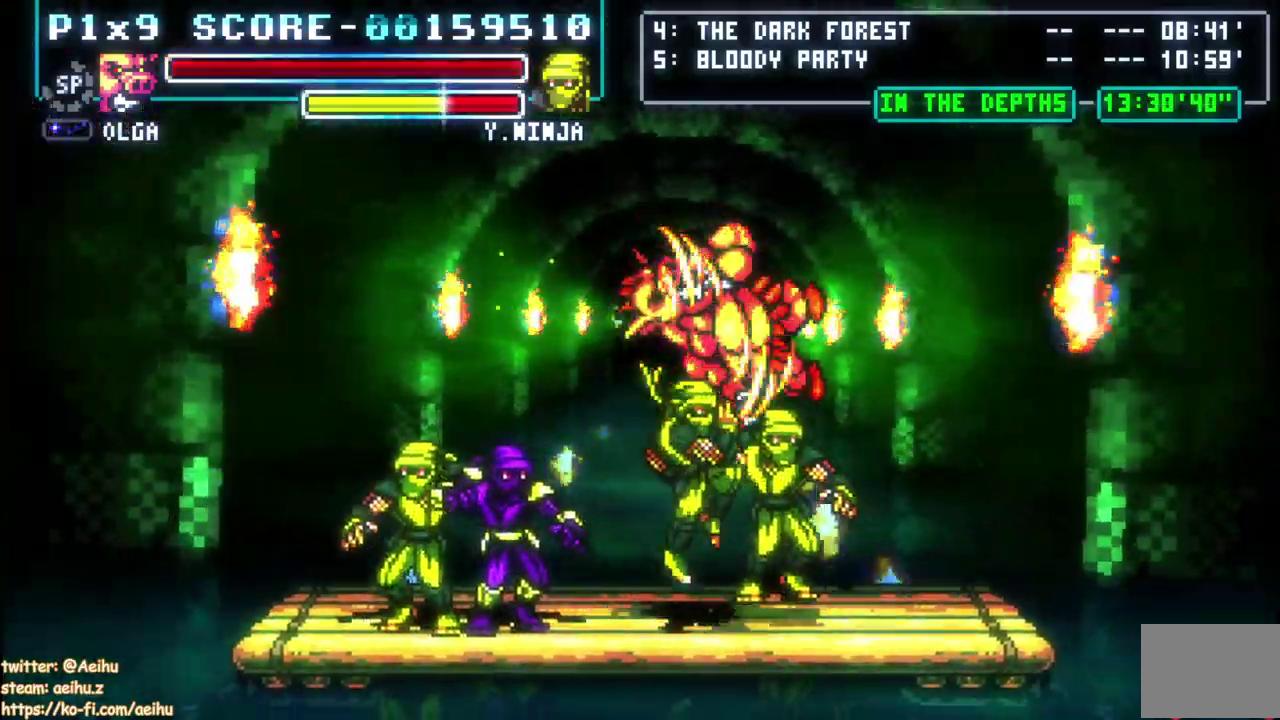
{"buttons": [], "left_stick": "center", "right_stick": "center", "events": []}
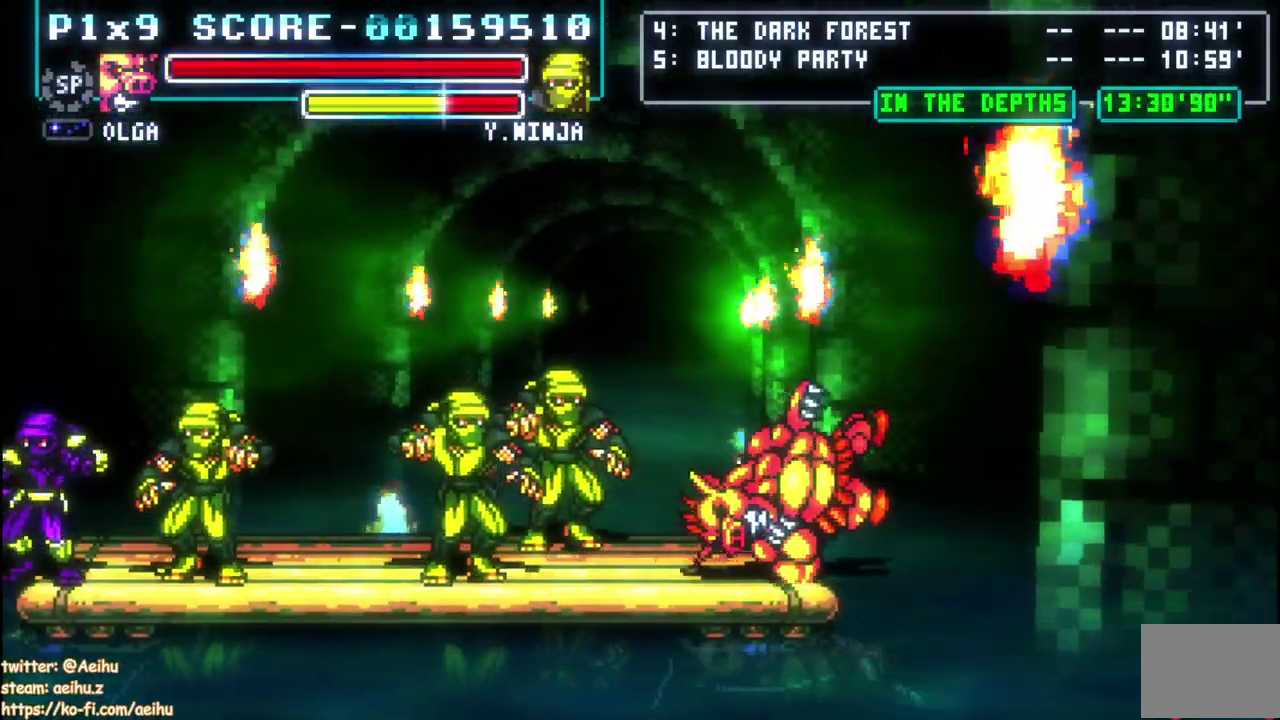
{"buttons": [], "left_stick": "center", "right_stick": "center", "events": []}
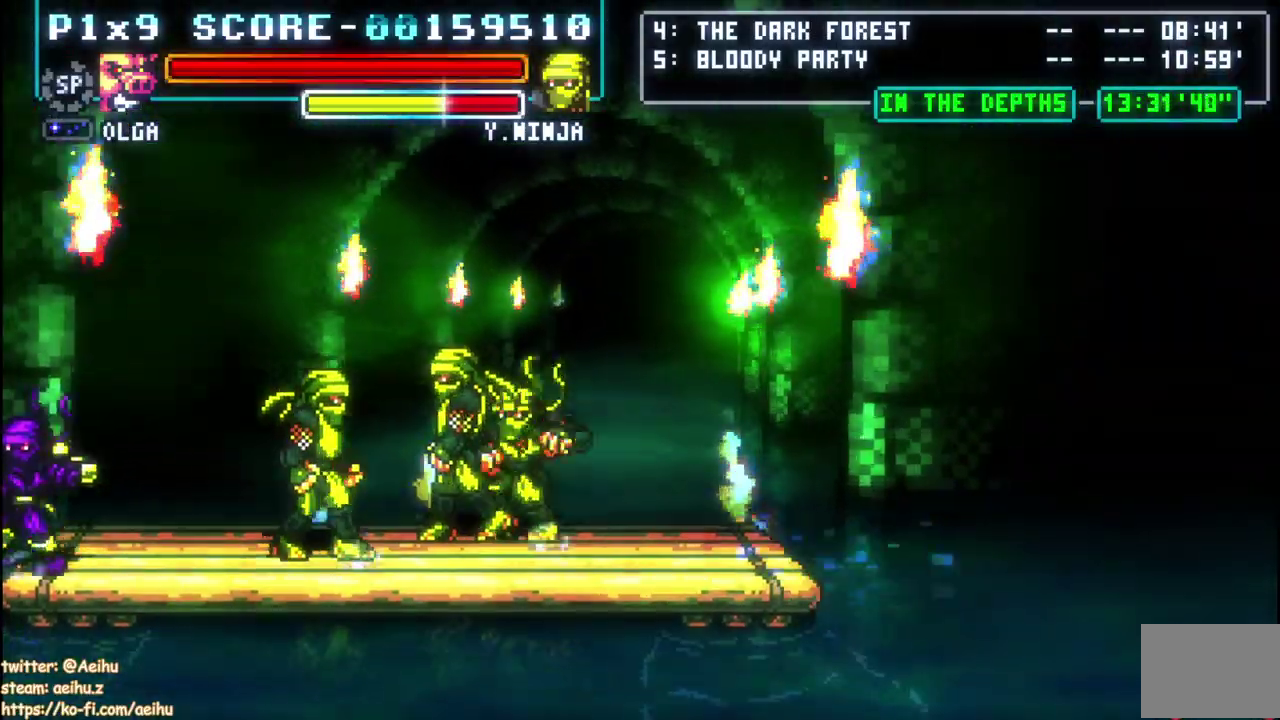
{"buttons": [], "left_stick": "center", "right_stick": "center", "events": []}
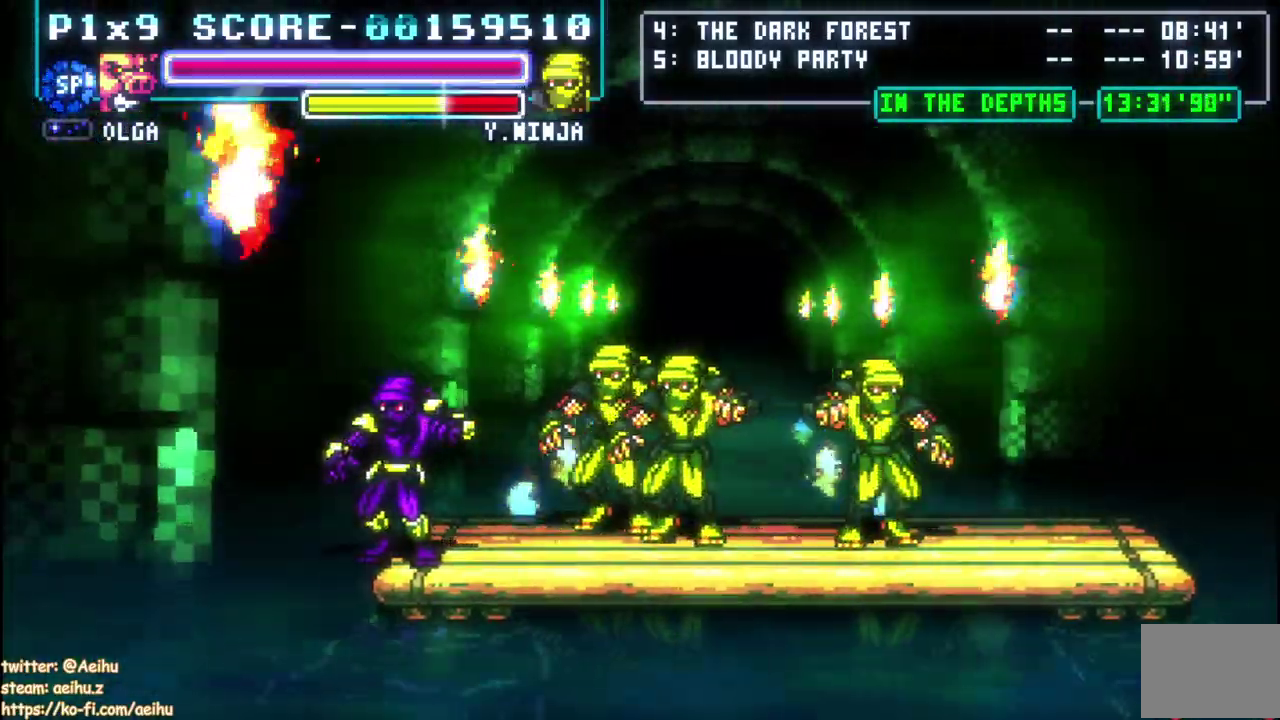
{"buttons": [], "left_stick": "center", "right_stick": "center", "events": []}
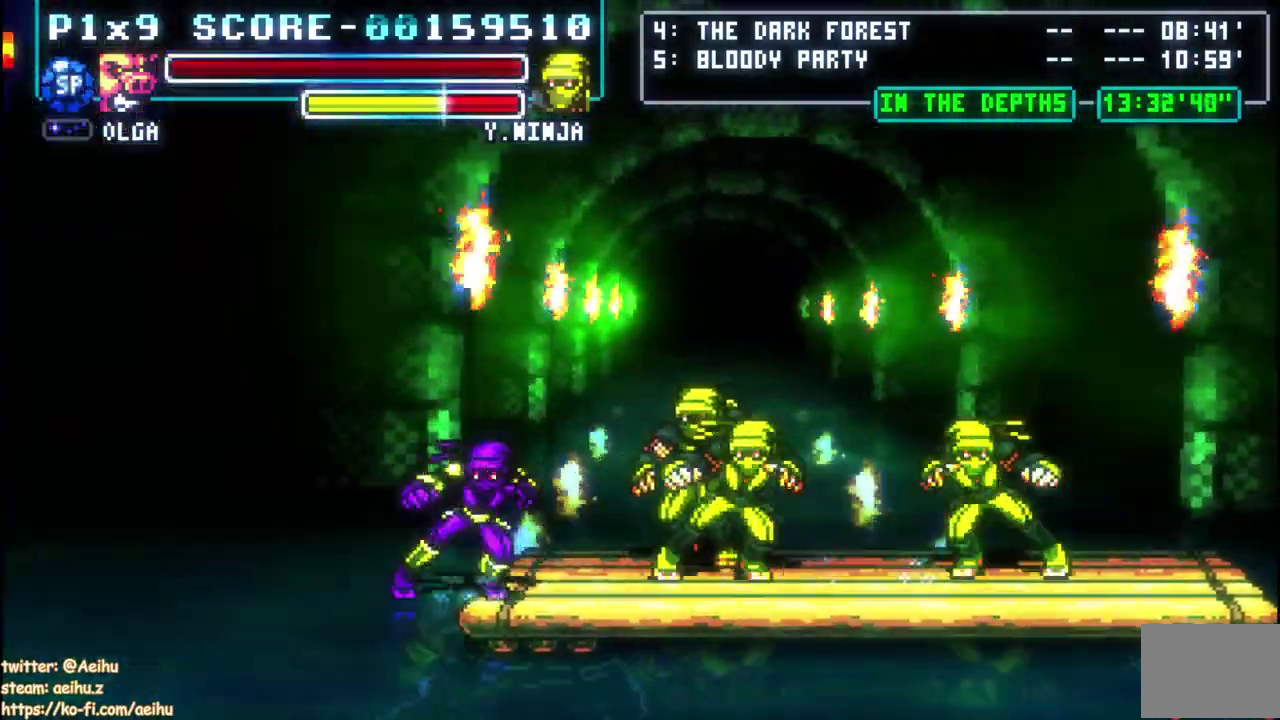
{"buttons": [], "left_stick": "center", "right_stick": "center", "events": []}
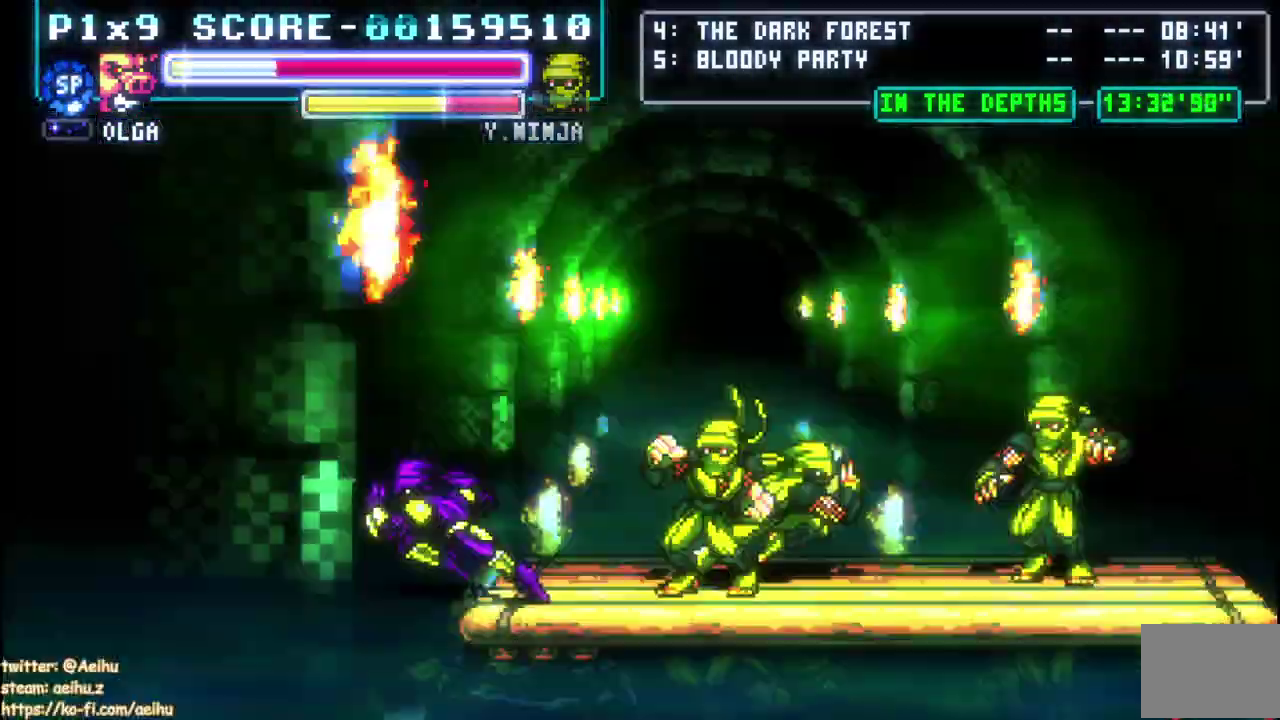
{"buttons": ["R1"], "left_stick": "center", "right_stick": "center", "events": [[433, "R1", "down"]]}
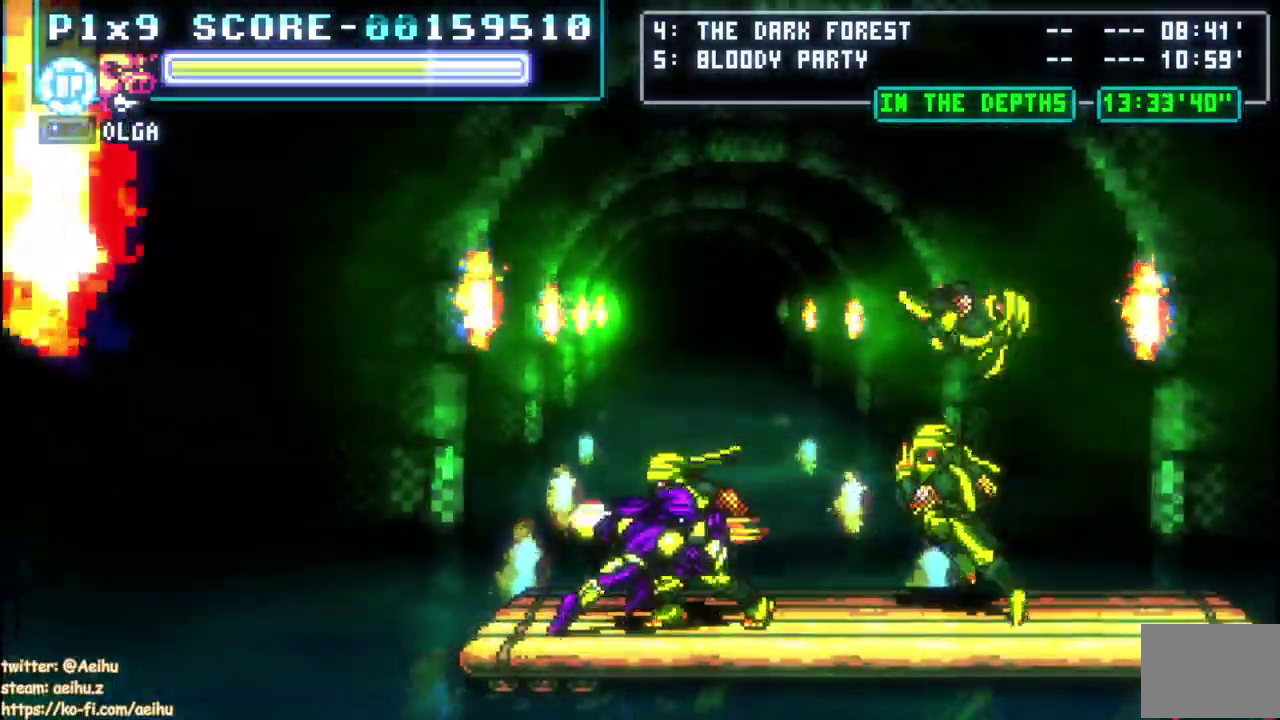
{"buttons": ["DPAD_LEFT"], "left_stick": "center", "right_stick": "center", "events": [[50, "R1", "up"], [483, "DPAD_LEFT", "down"]]}